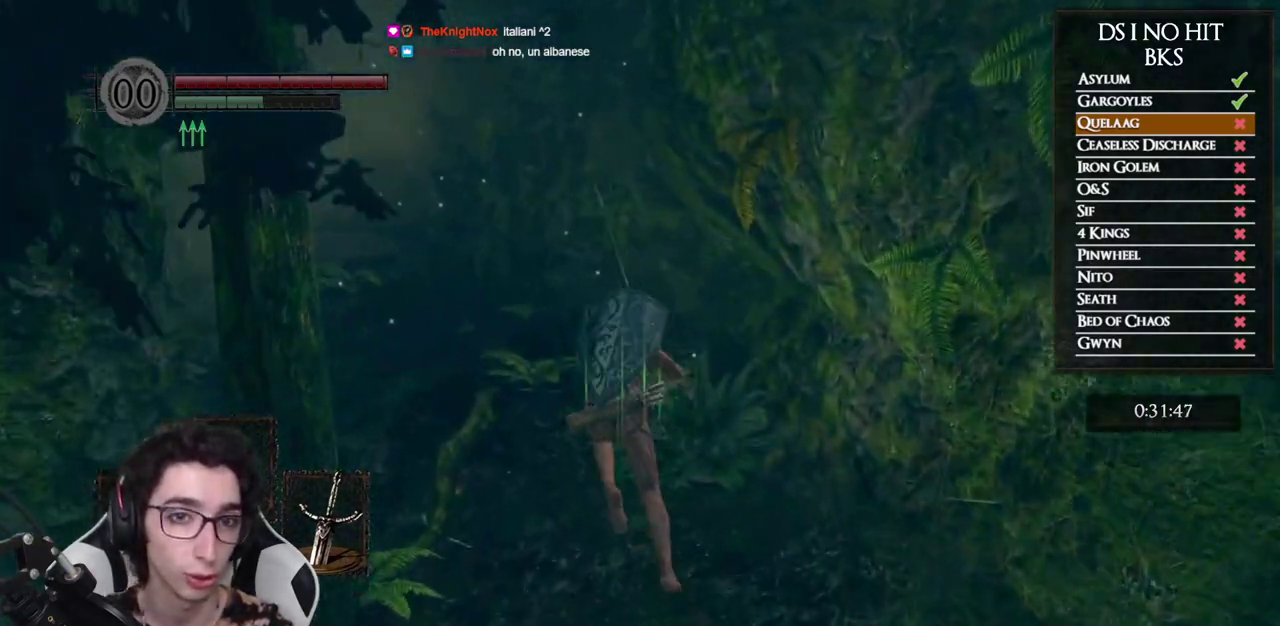
Gameplay with a controller (Xbox layout); each line is a JSON object with the inputs held at the frame after it (dt_ms = milliseconds from this image to that frame). "events" lists button and stick changes between this image and that frame as [ms after this image, input, new state], when the widget could be followed in between.
{"dt_ms": 500, "buttons": ["B"], "left_stick": "up", "right_stick": "center", "events": [[50, "B", "up"], [167, "right_stick", "left"], [317, "right_stick", "center"], [400, "B", "down"]]}
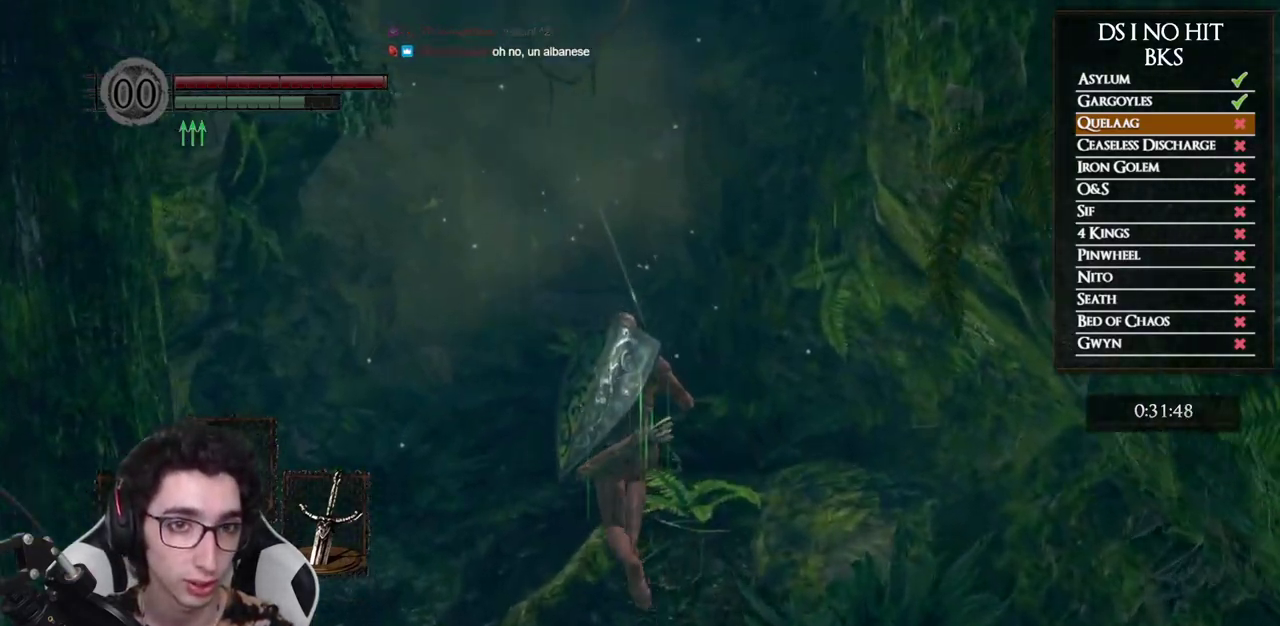
{"dt_ms": 500, "buttons": ["B"], "left_stick": "up", "right_stick": "center", "events": []}
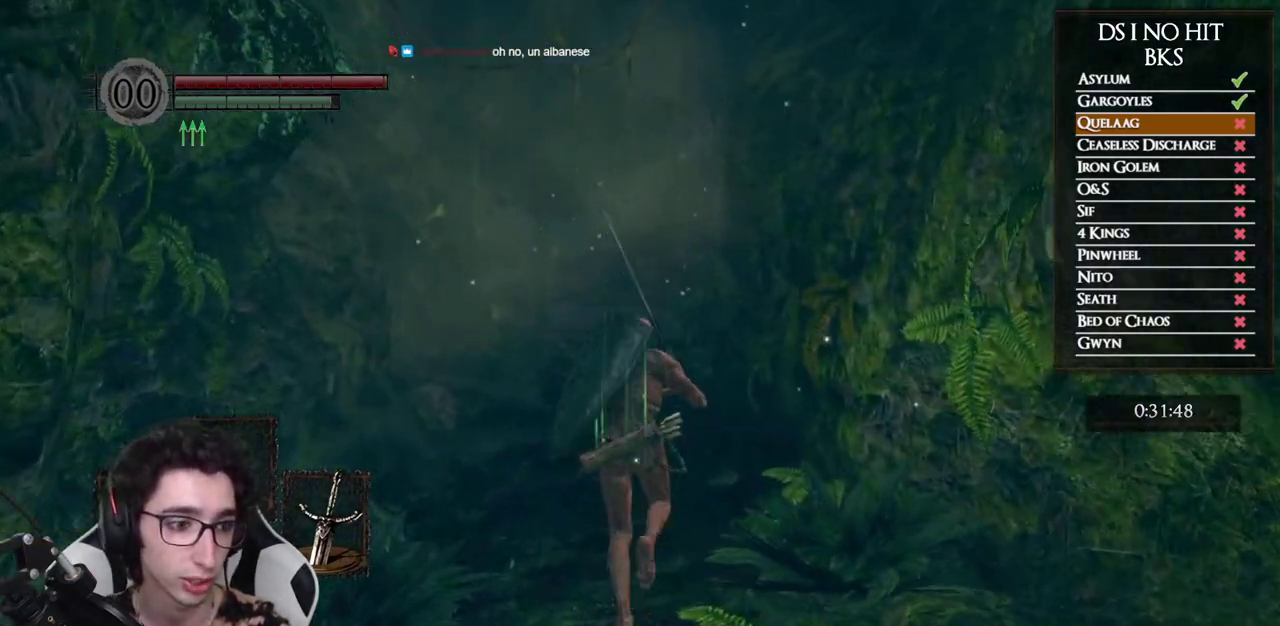
{"dt_ms": 500, "buttons": ["B"], "left_stick": "up", "right_stick": "center", "events": []}
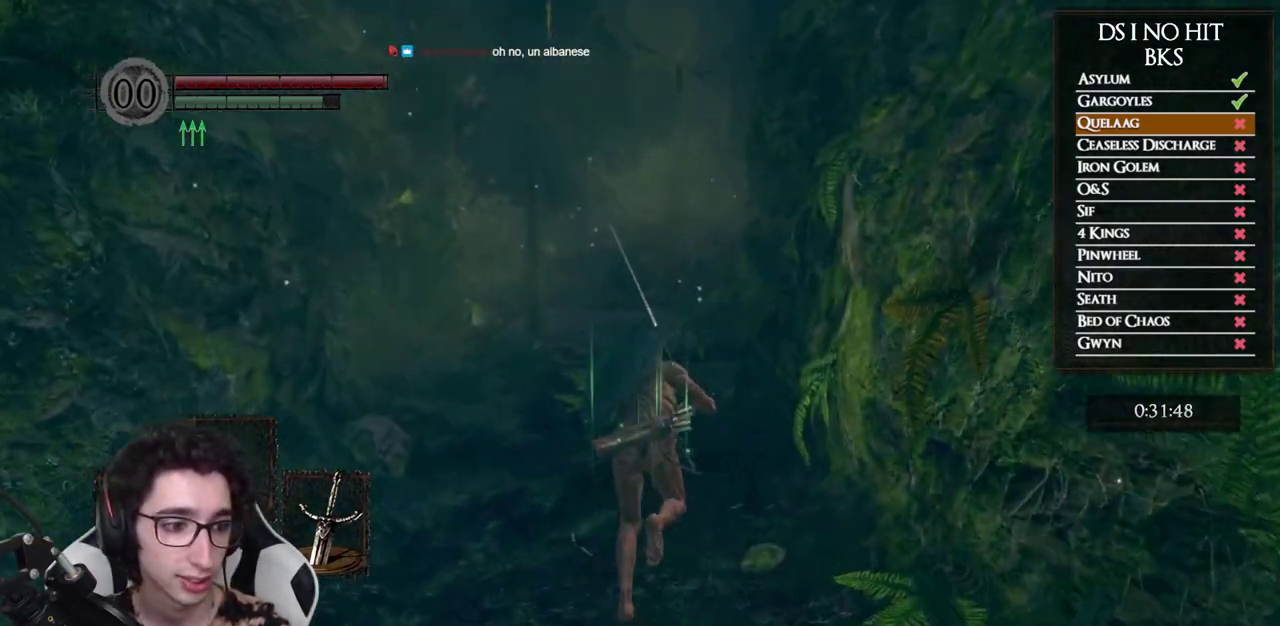
{"dt_ms": 500, "buttons": ["B"], "left_stick": "up", "right_stick": "center", "events": []}
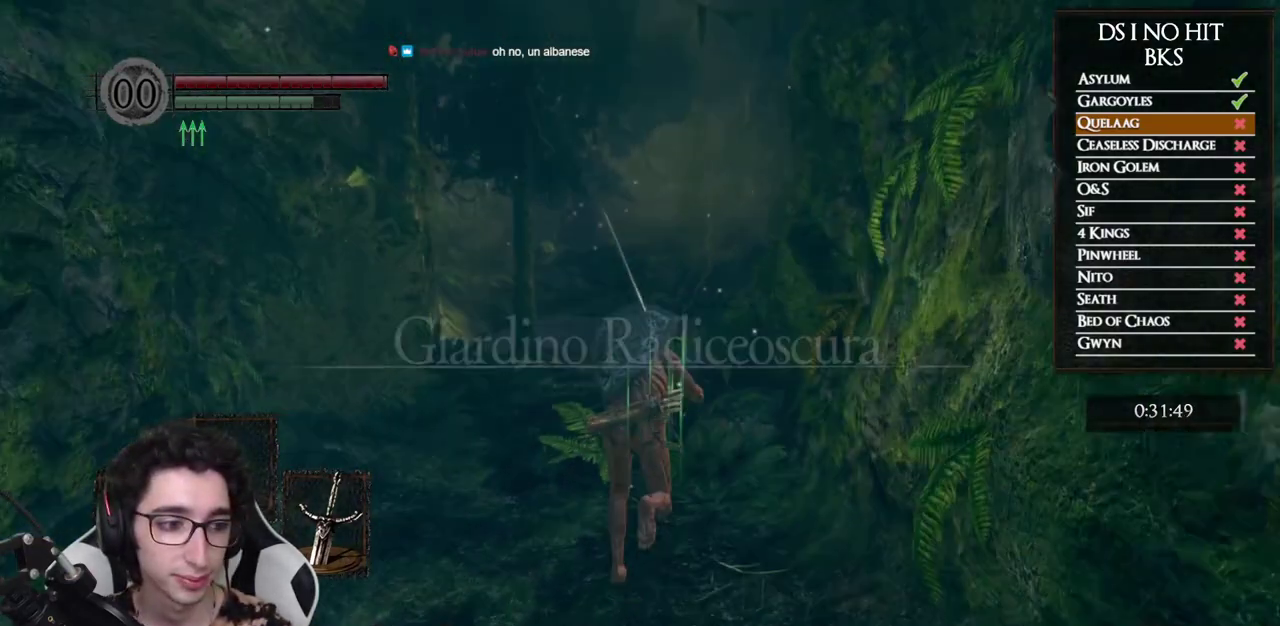
{"dt_ms": 500, "buttons": ["B"], "left_stick": "up", "right_stick": "center", "events": []}
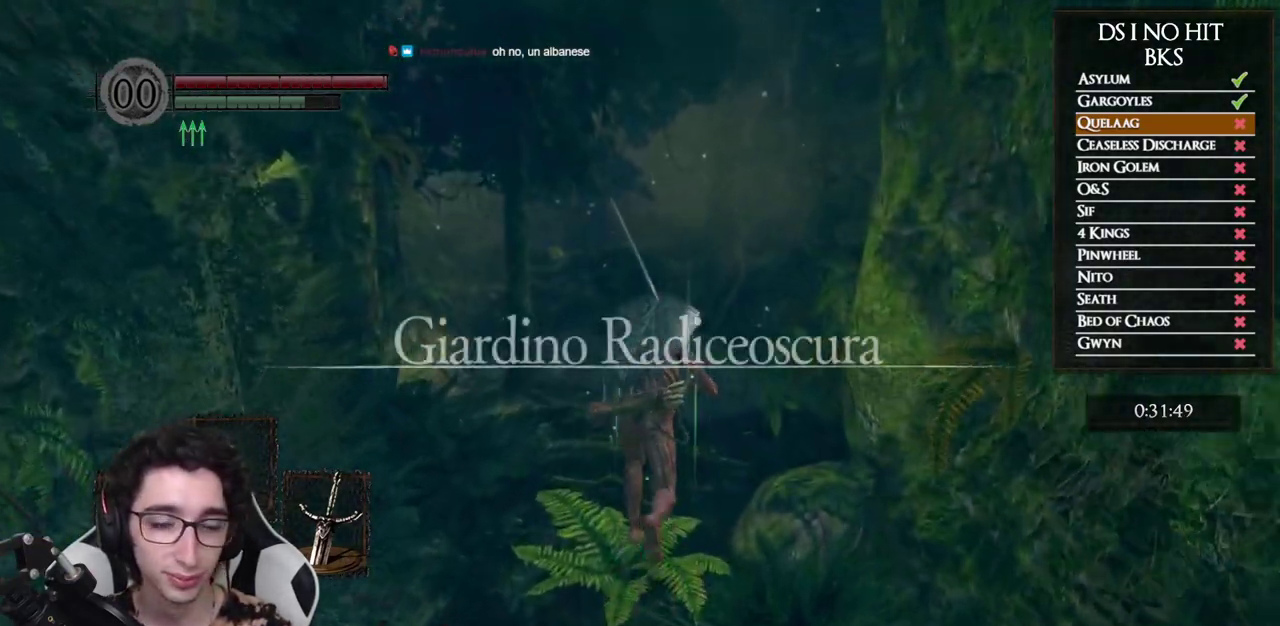
{"dt_ms": 500, "buttons": [], "left_stick": "up", "right_stick": "center", "events": [[233, "B", "up"], [417, "right_stick", "right"], [483, "right_stick", "center"]]}
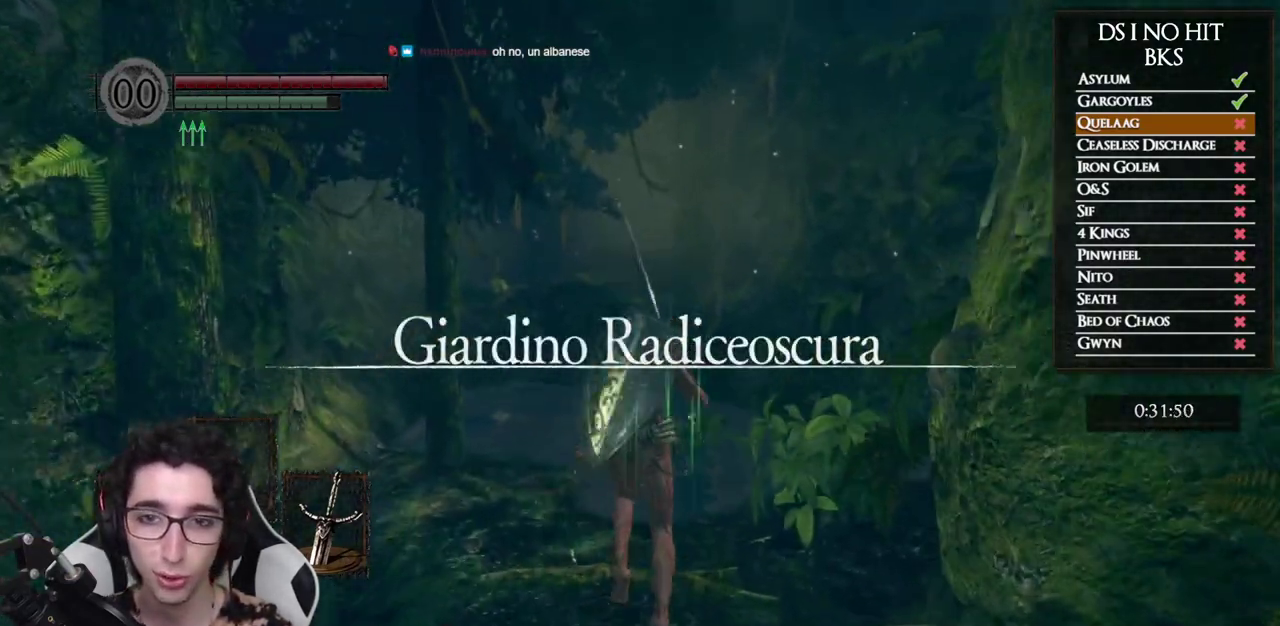
{"dt_ms": 500, "buttons": ["B"], "left_stick": "up", "right_stick": "center", "events": [[117, "B", "down"]]}
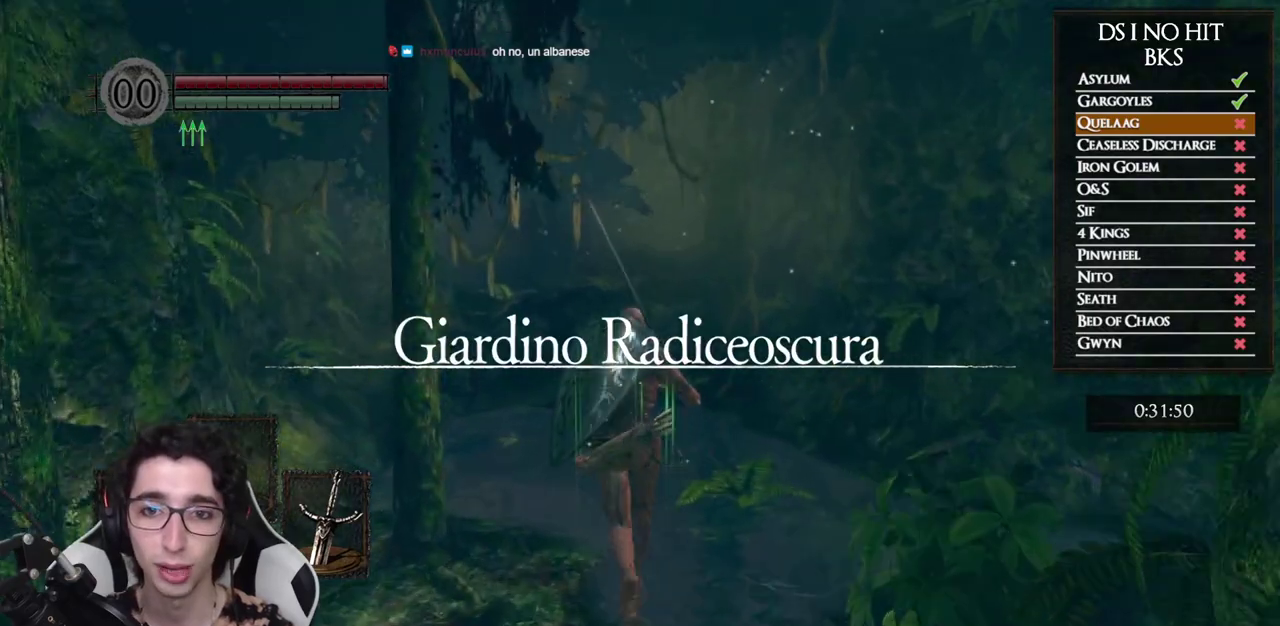
{"dt_ms": 500, "buttons": ["B"], "left_stick": "up", "right_stick": "center", "events": []}
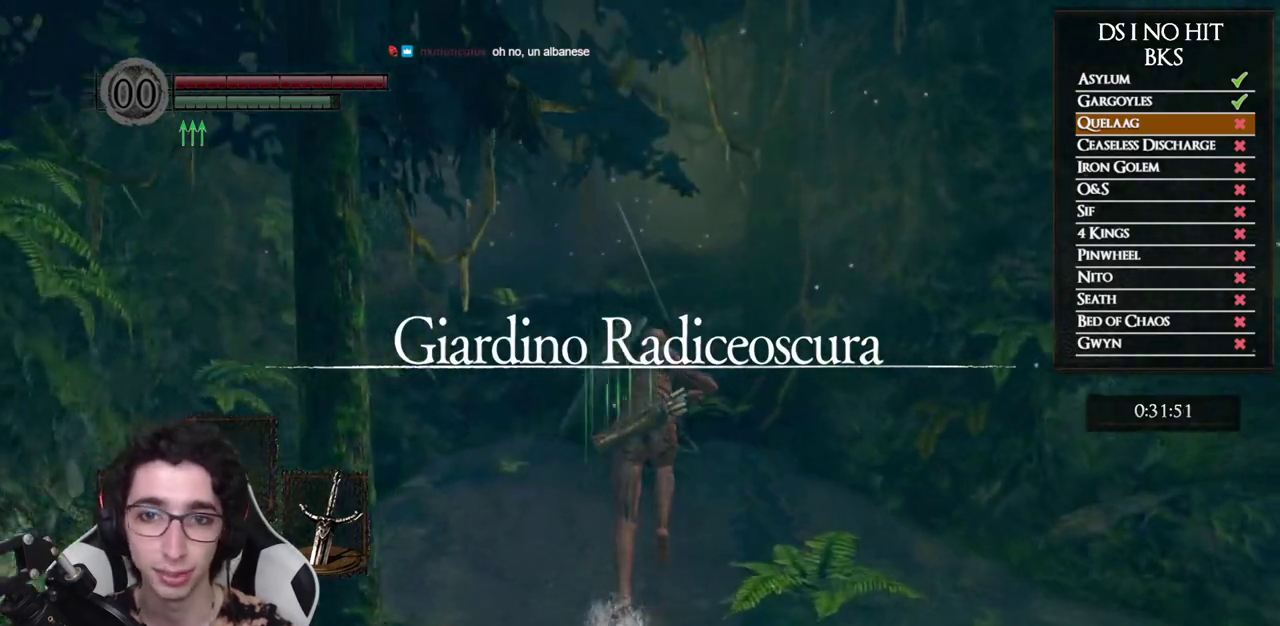
{"dt_ms": 500, "buttons": ["B"], "left_stick": "up", "right_stick": "center", "events": []}
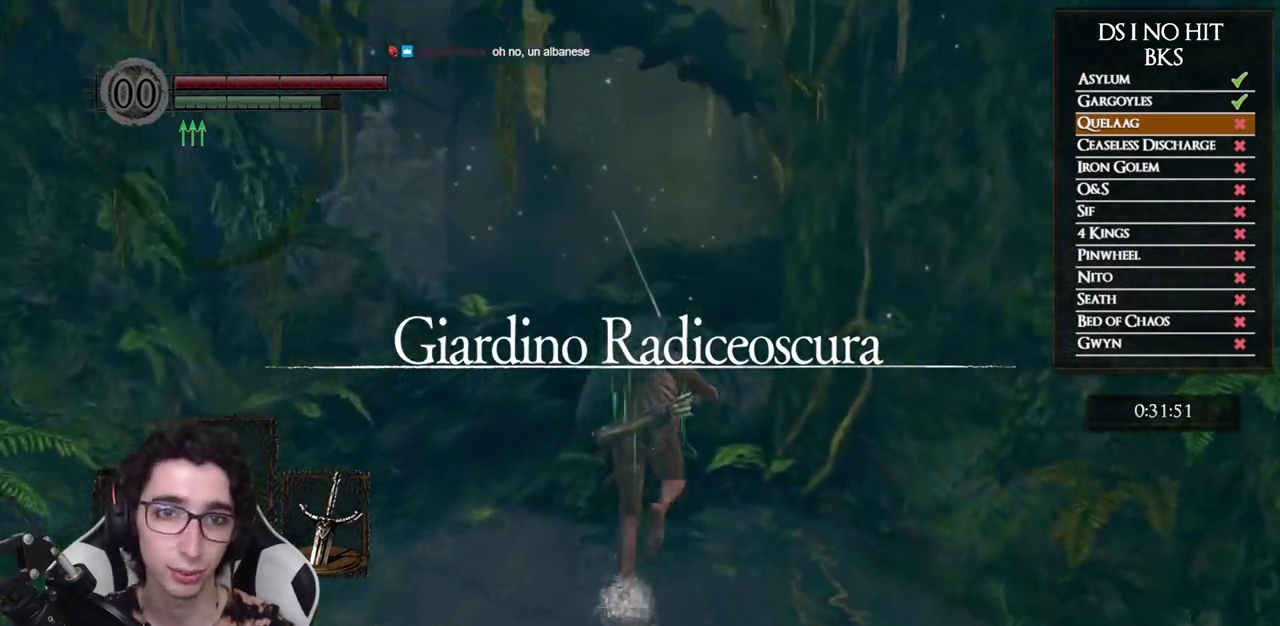
{"dt_ms": 500, "buttons": ["B"], "left_stick": "up", "right_stick": "center", "events": []}
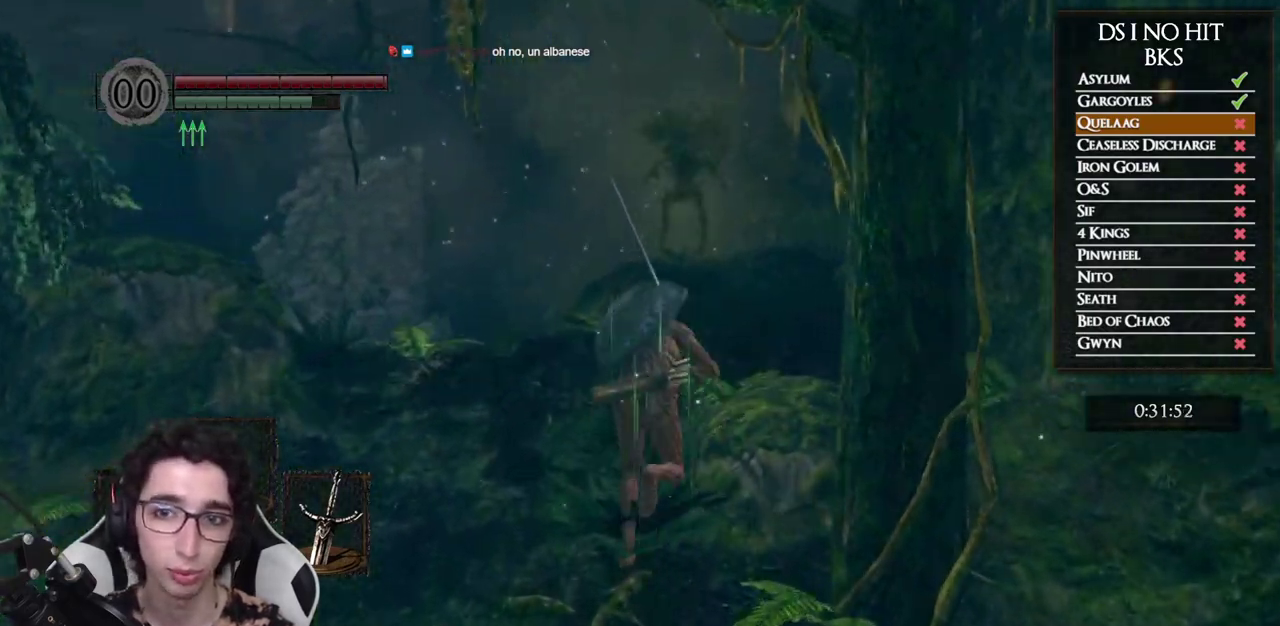
{"dt_ms": 500, "buttons": ["B"], "left_stick": "up", "right_stick": "center", "events": []}
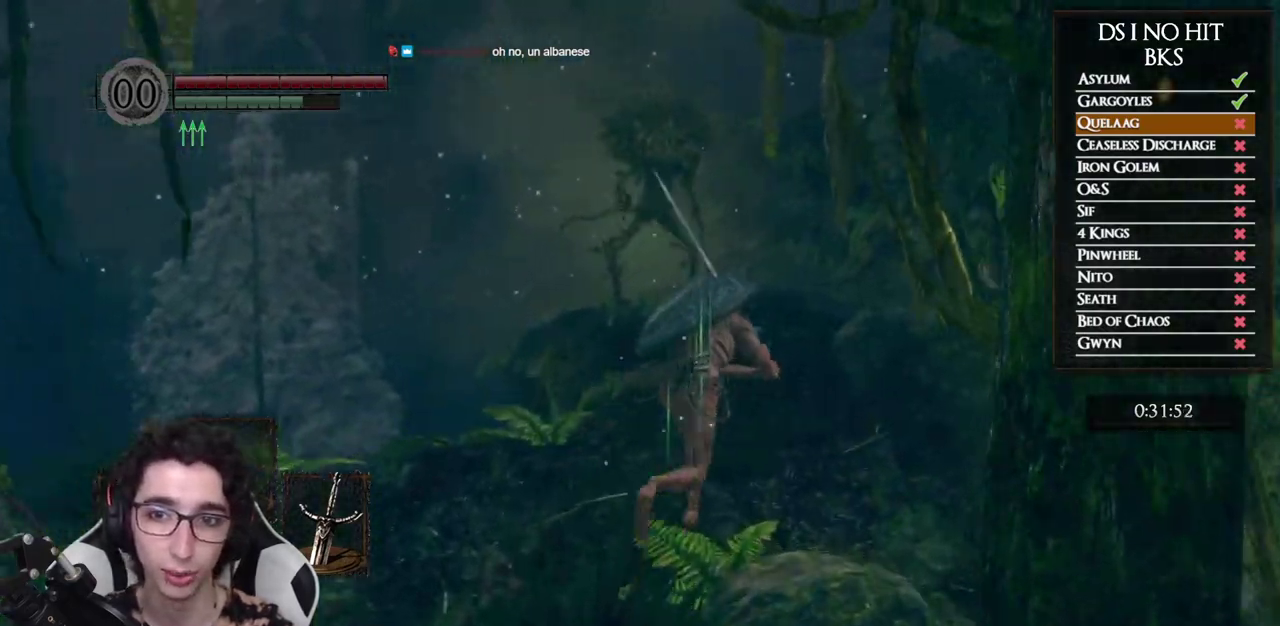
{"dt_ms": 1000, "buttons": ["B"], "left_stick": "up", "right_stick": "center", "events": []}
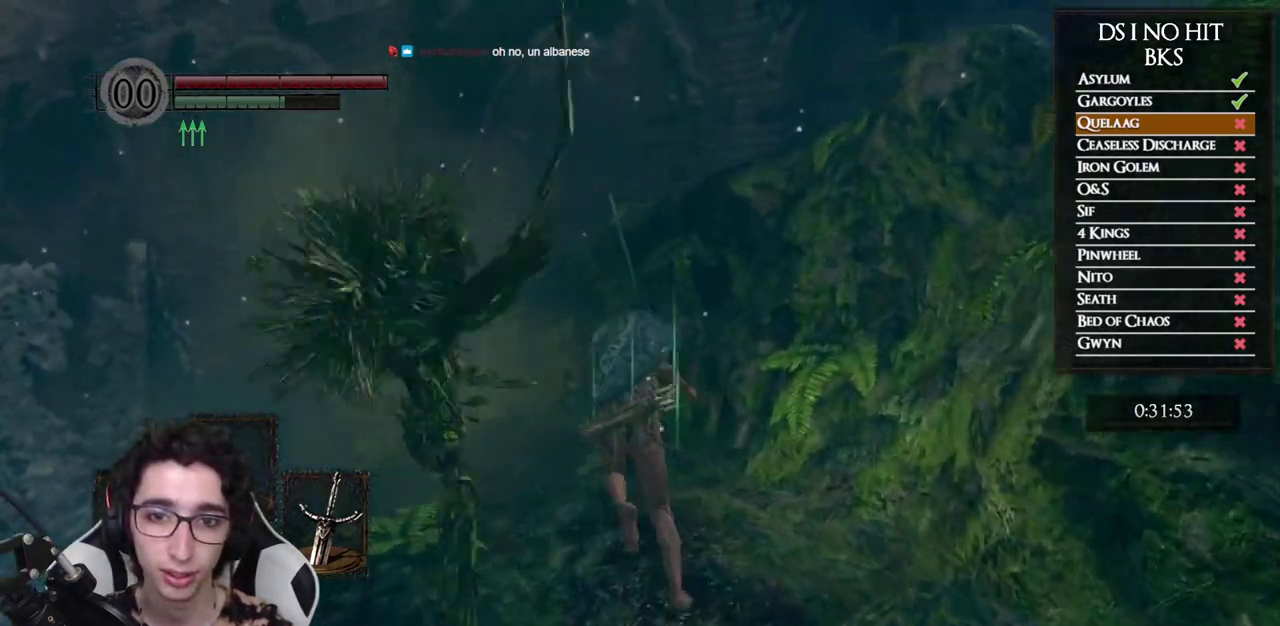
{"dt_ms": 500, "buttons": ["B"], "left_stick": "up", "right_stick": "center", "events": []}
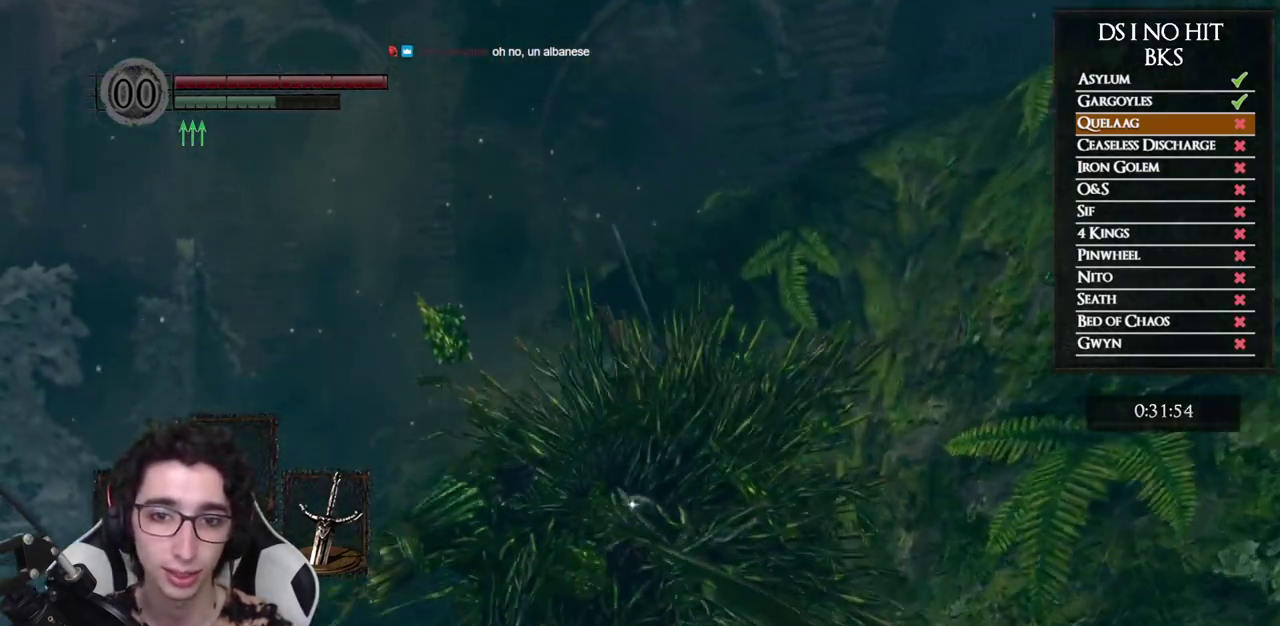
{"dt_ms": 500, "buttons": ["B"], "left_stick": "up", "right_stick": "center", "events": []}
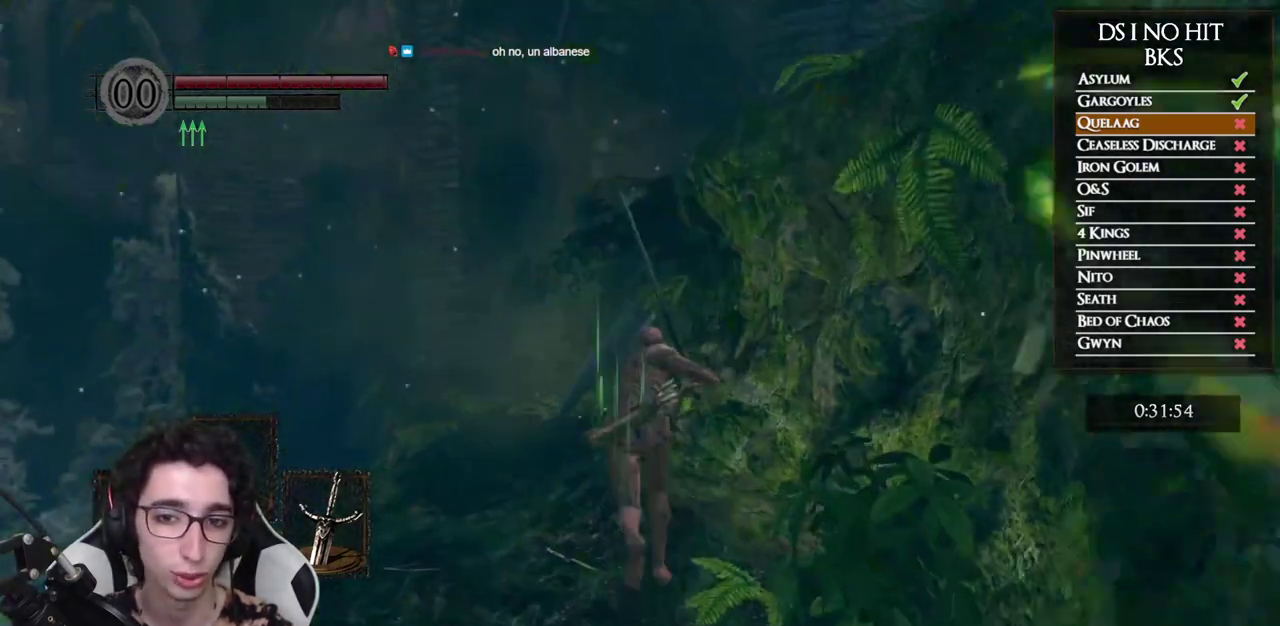
{"dt_ms": 500, "buttons": ["B"], "left_stick": "up", "right_stick": "center", "events": []}
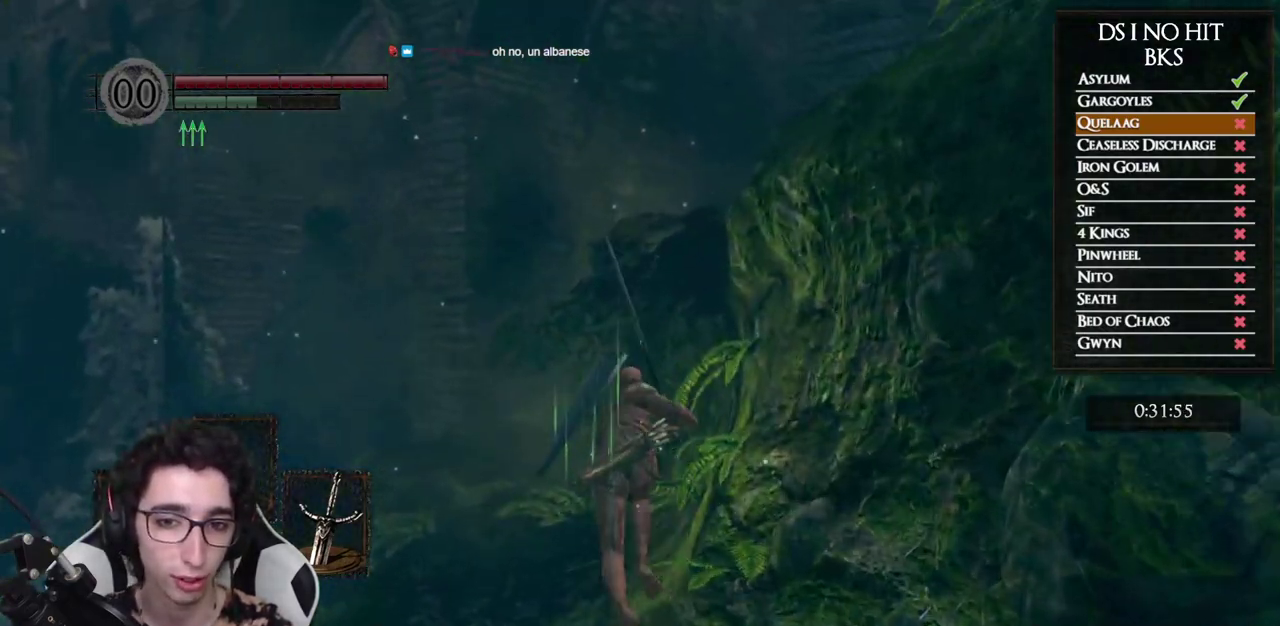
{"dt_ms": 500, "buttons": ["B"], "left_stick": "up", "right_stick": "center", "events": []}
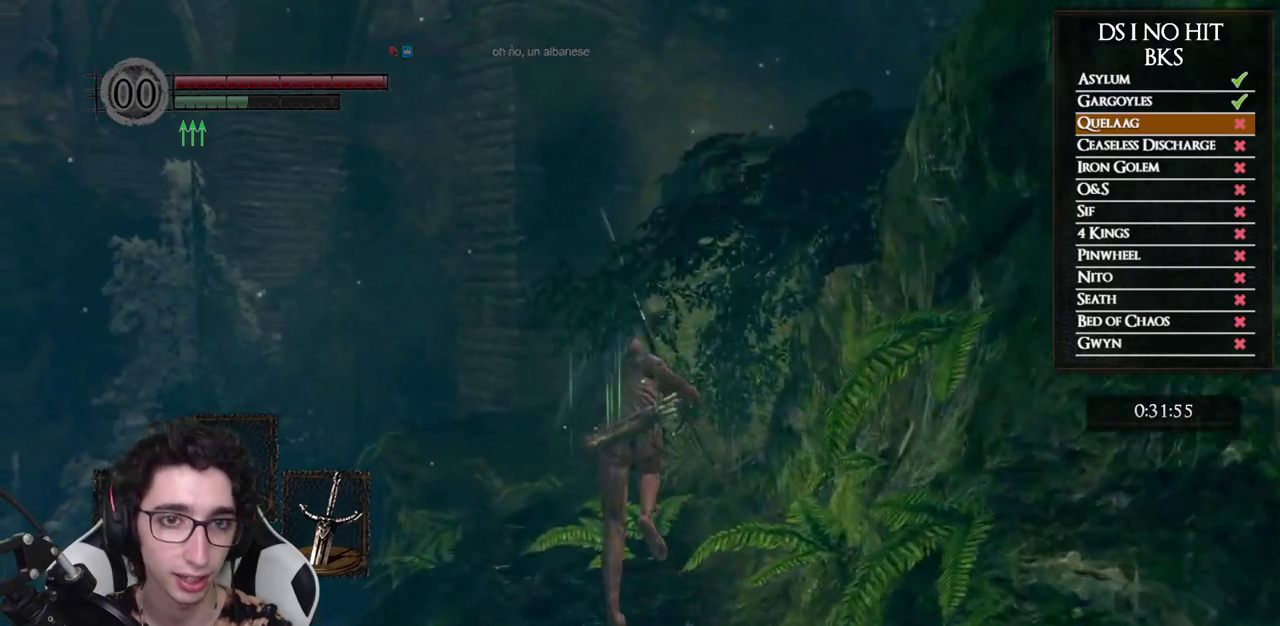
{"dt_ms": 500, "buttons": ["B"], "left_stick": "up", "right_stick": "center", "events": []}
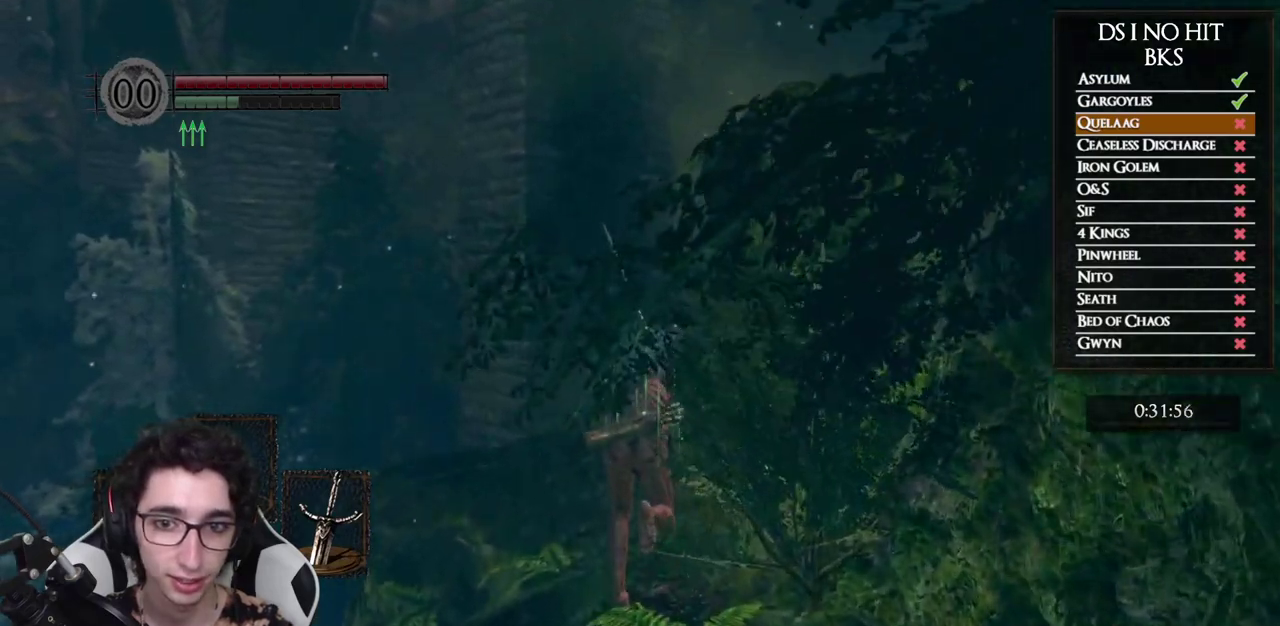
{"dt_ms": 500, "buttons": ["B"], "left_stick": "up", "right_stick": "center", "events": []}
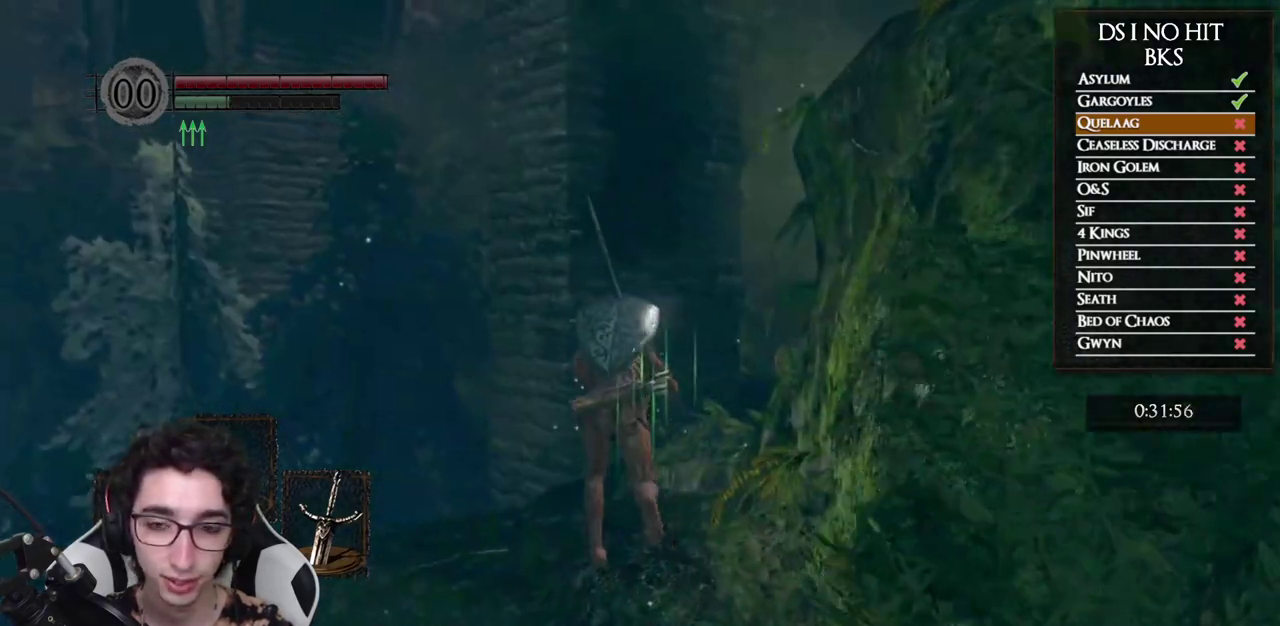
{"dt_ms": 500, "buttons": ["B"], "left_stick": "up", "right_stick": "center", "events": []}
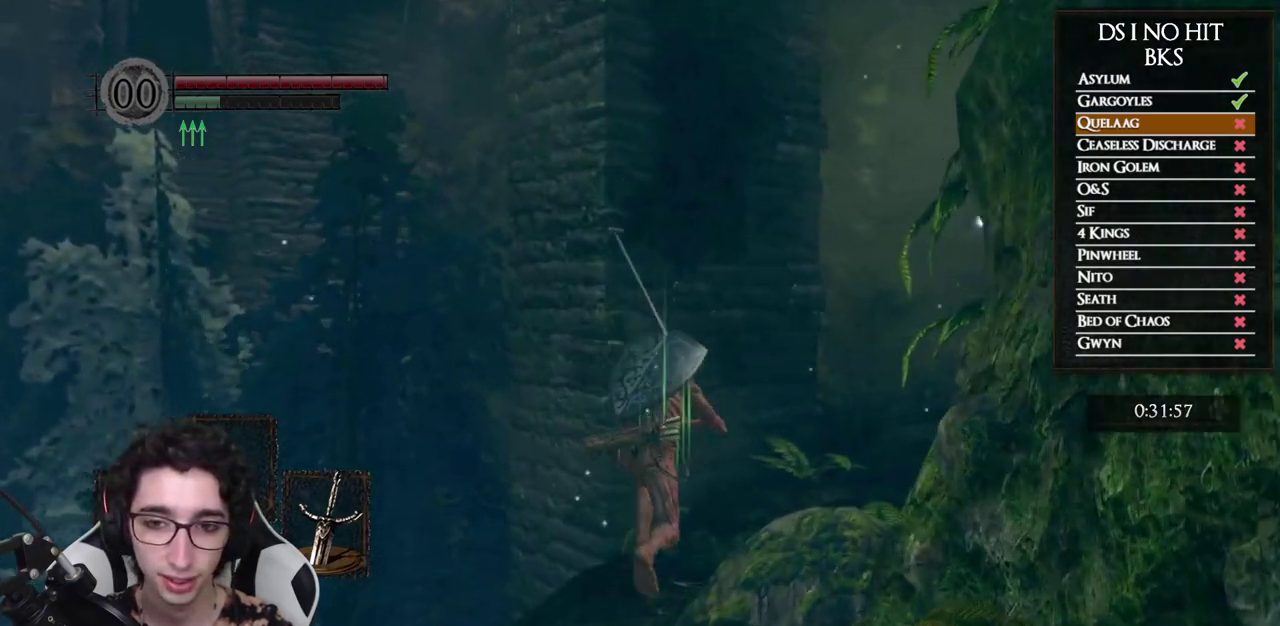
{"dt_ms": 500, "buttons": [], "left_stick": "up-right", "right_stick": "down-right", "events": [[167, "left_stick", "up-right"], [283, "B", "up"], [483, "right_stick", "down-right"]]}
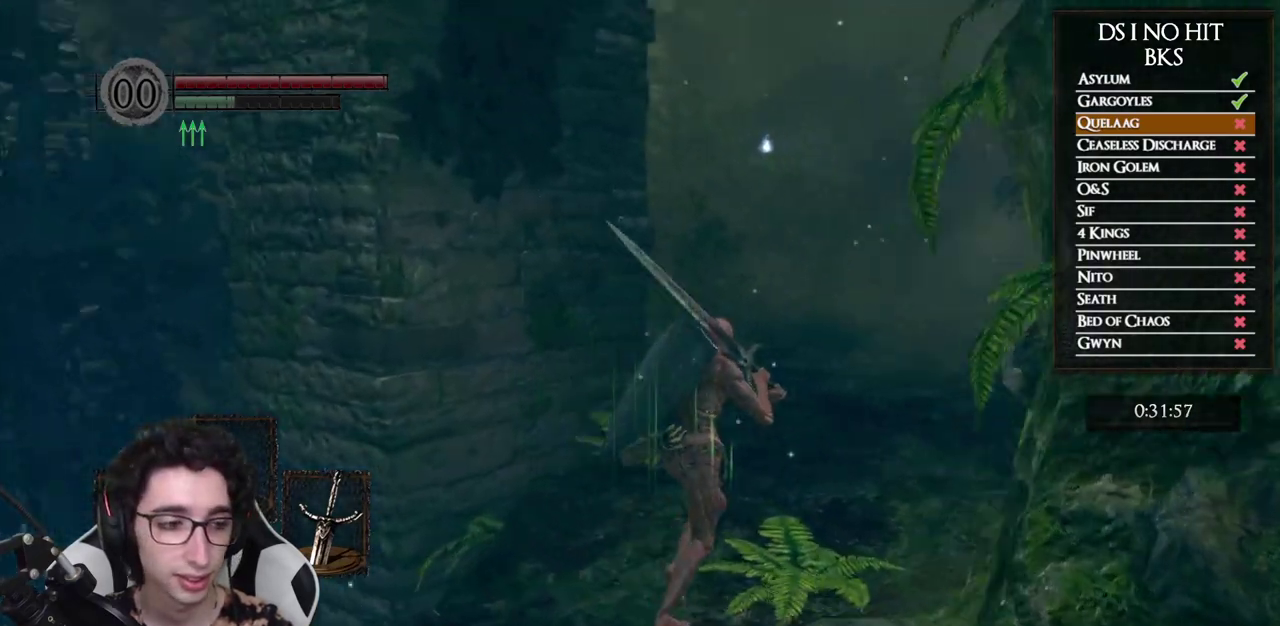
{"dt_ms": 500, "buttons": [], "left_stick": "up", "right_stick": "center", "events": [[67, "left_stick", "up"], [183, "right_stick", "right"], [333, "right_stick", "center"]]}
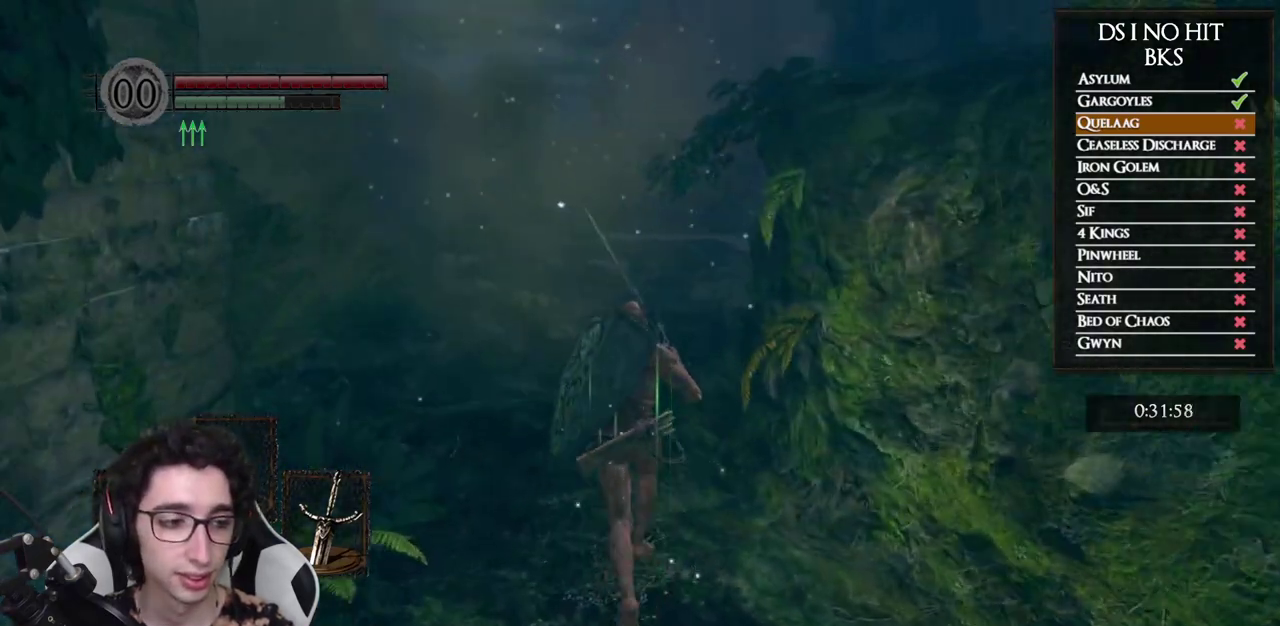
{"dt_ms": 500, "buttons": ["B"], "left_stick": "up", "right_stick": "center", "events": [[17, "B", "down"]]}
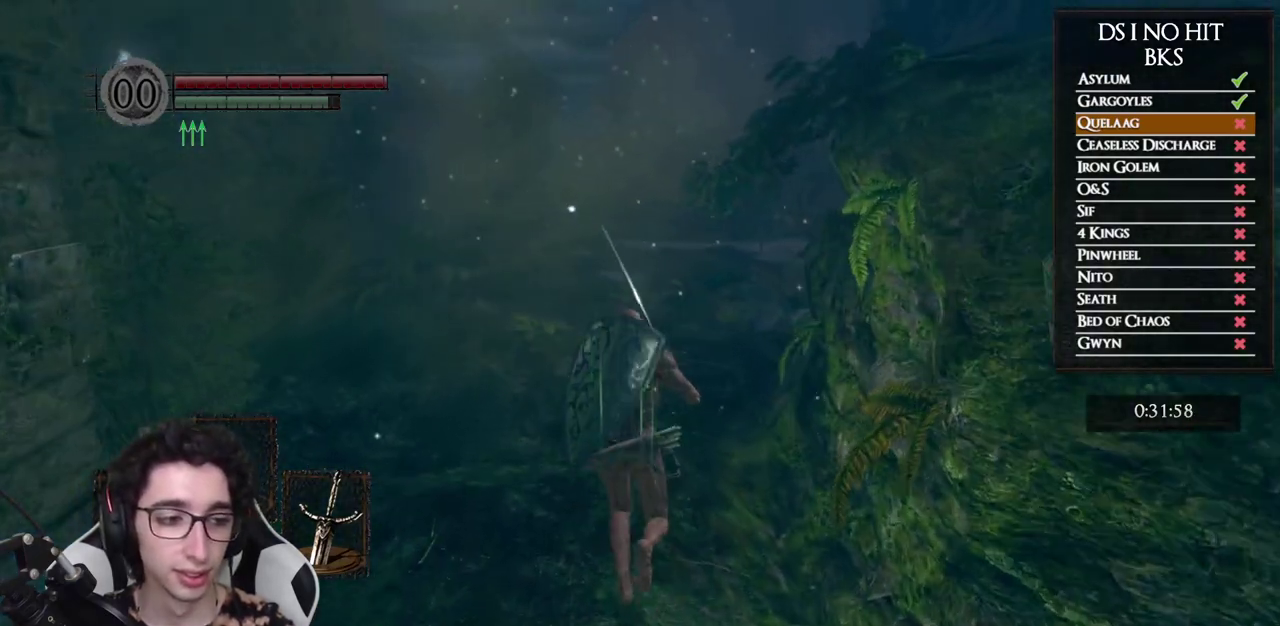
{"dt_ms": 500, "buttons": ["B"], "left_stick": "up", "right_stick": "center", "events": []}
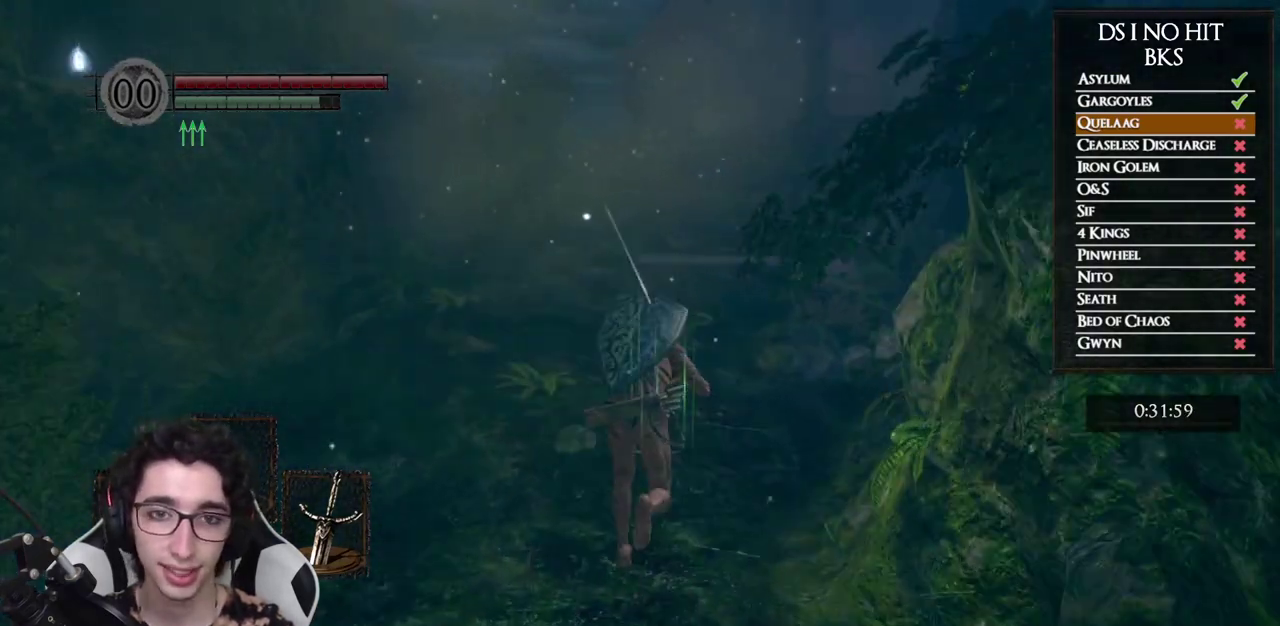
{"dt_ms": 500, "buttons": ["B"], "left_stick": "up", "right_stick": "center", "events": [[183, "B", "up"], [233, "B", "down"]]}
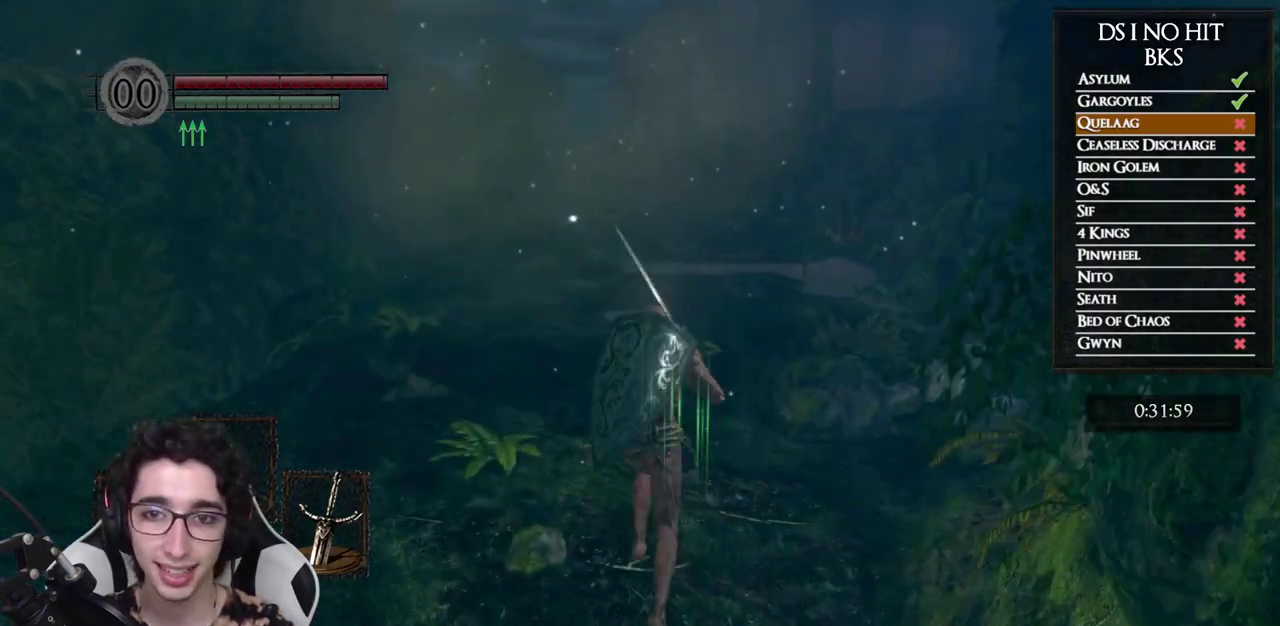
{"dt_ms": 500, "buttons": ["B"], "left_stick": "up", "right_stick": "center", "events": []}
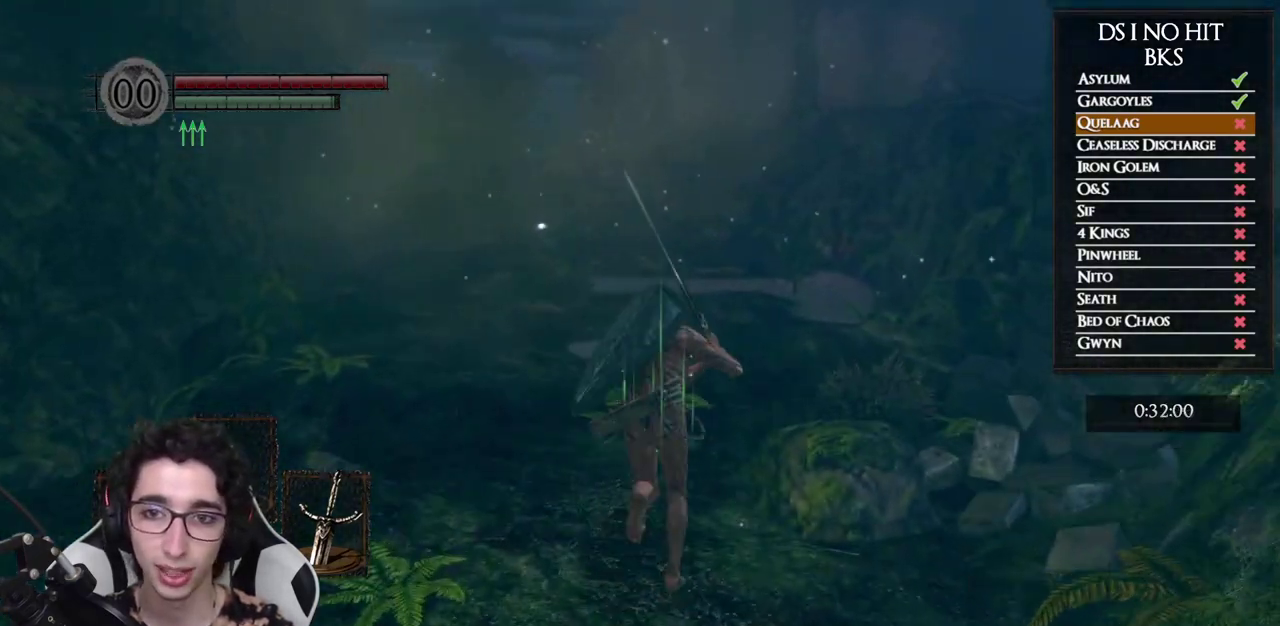
{"dt_ms": 500, "buttons": ["B"], "left_stick": "up", "right_stick": "center", "events": []}